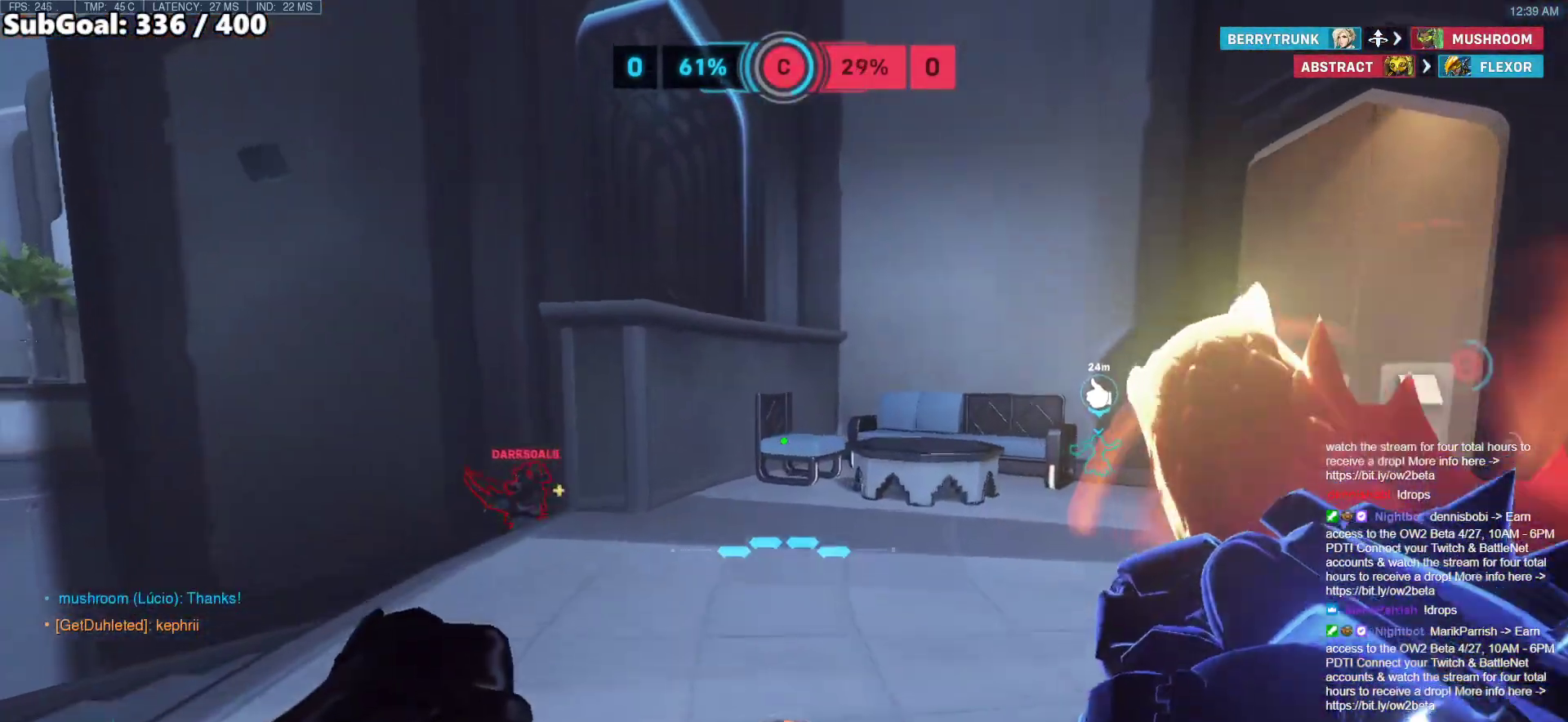
Gameplay with keyboard and mouse; each line is a JSON object with the keys and mouse buttons held at the frame after it. "events" lists presses ("down") and releases ("up") of "a", "ctrl", "d", "e", "f", "melee", "q", "r", "s", "shift", "space", "w", "mouse_left" and "mouse_right" between this image and that frame as [ms after this image, input, new state], when the widget could be followed in between. "mouse_left", "mouse_right" = the "left", "right" buttons of the "mouse" list. No other keys are recorded. Mouse movement is not recorded. Key names are as the overlay labels them; some are game actions (e.g. jump) rather than physical keys.
{"keys": ["ctrl", "w"], "mouse": ["right"], "events": [[83, "mouse_right", "down"], [417, "ctrl", "down"]]}
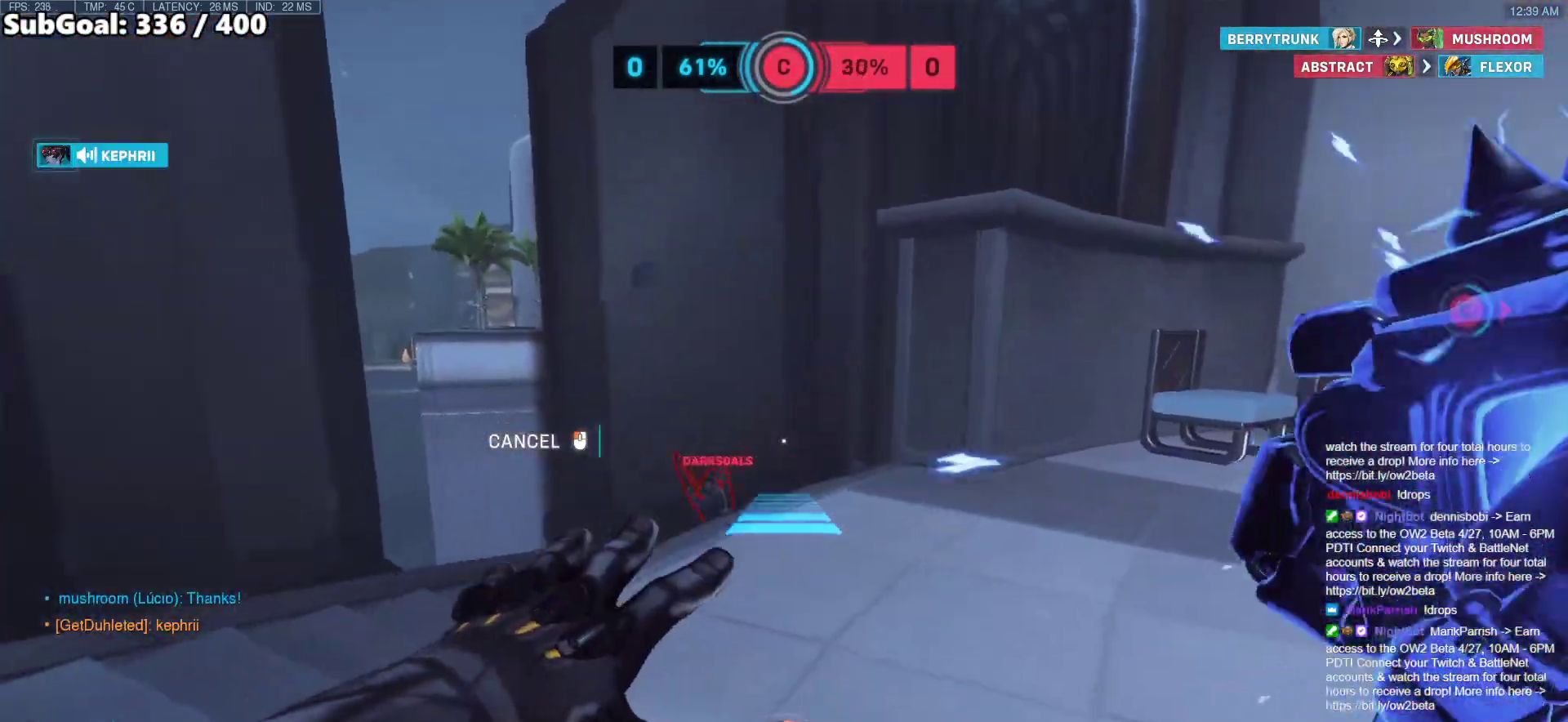
{"keys": ["a"], "mouse": ["right"], "events": [[100, "w", "up"], [250, "a", "down"], [300, "ctrl", "up"], [383, "ctrl", "down"], [433, "ctrl", "up"]]}
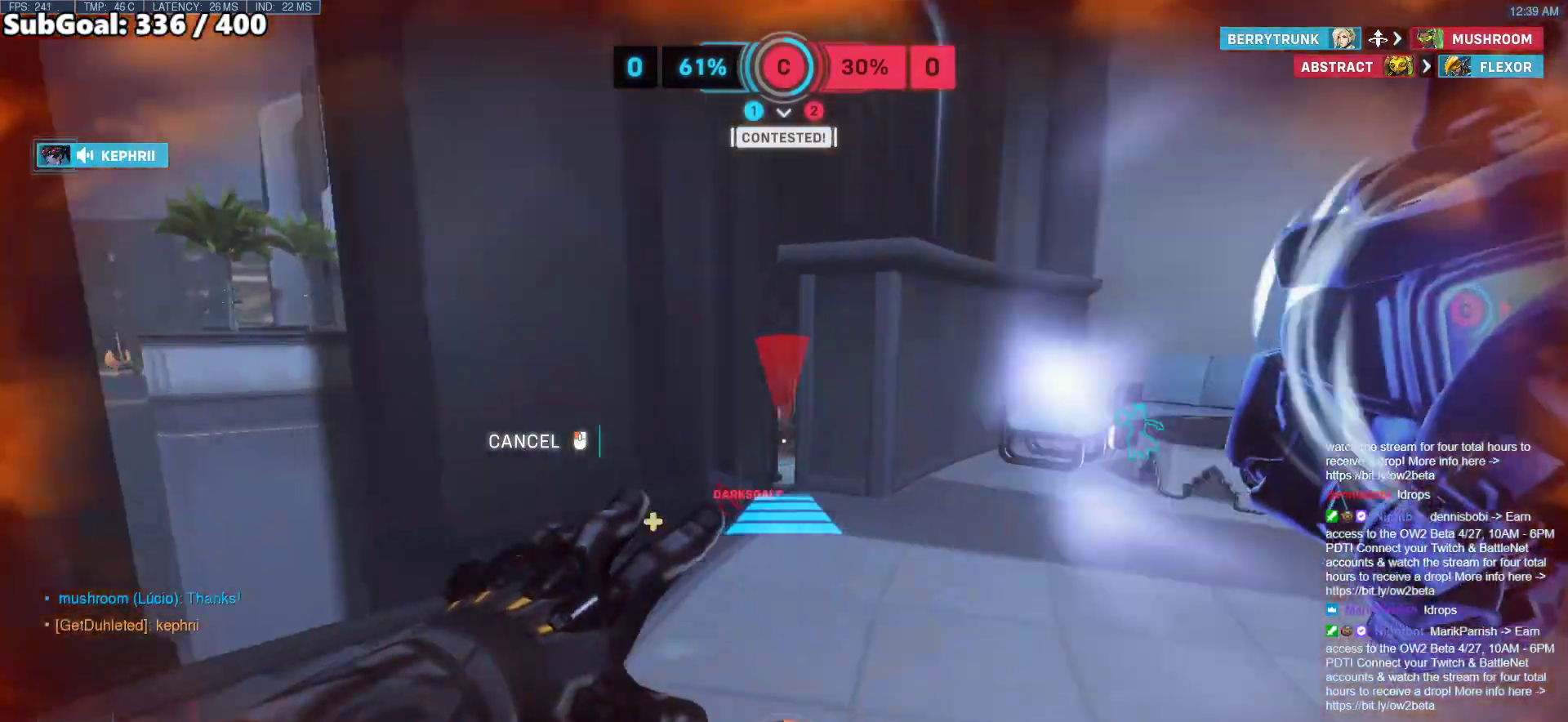
{"keys": ["w"], "mouse": ["right"], "events": [[33, "a", "up"], [33, "space", "down"], [67, "d", "down"], [167, "w", "down"], [217, "space", "up"], [300, "d", "up"]]}
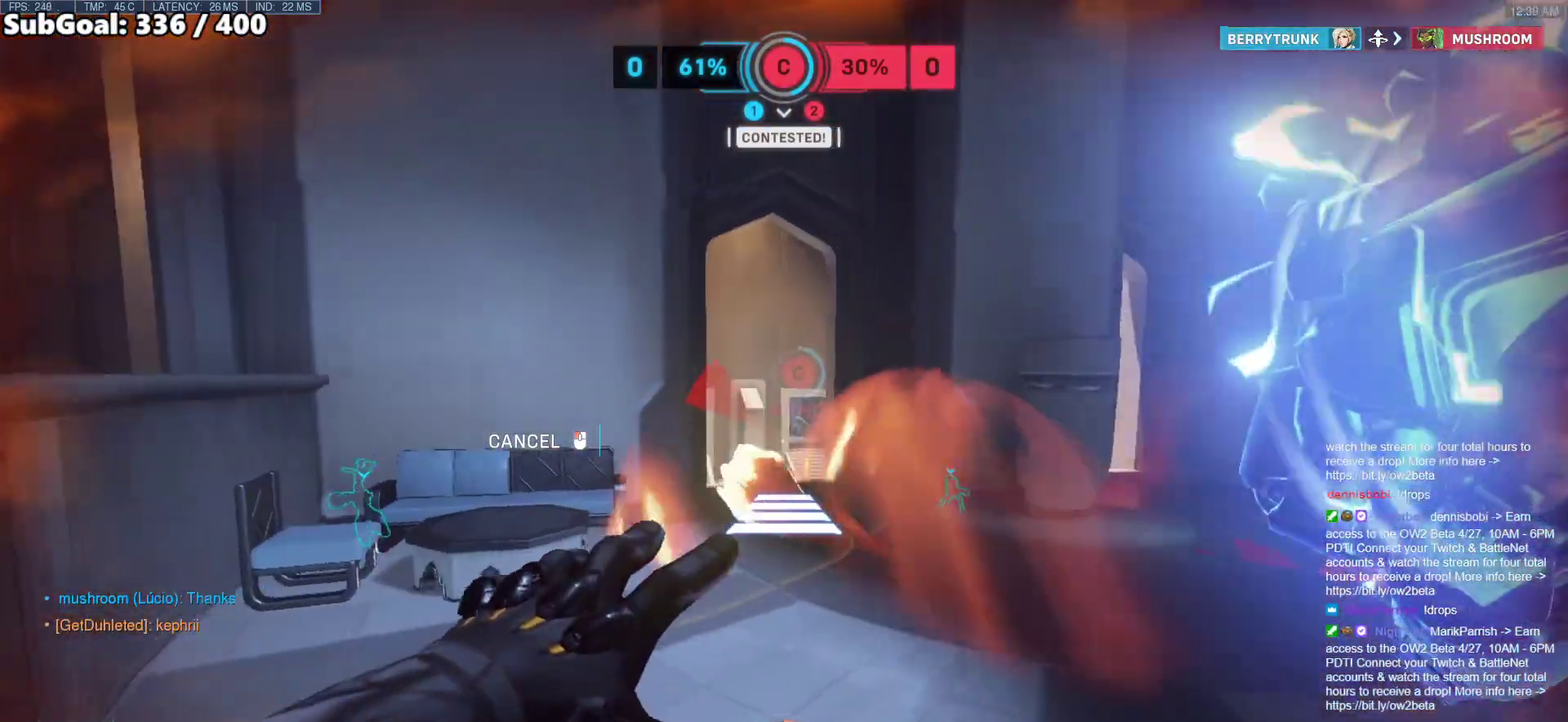
{"keys": ["space", "w"], "mouse": [], "events": [[83, "mouse_right", "up"], [467, "space", "down"]]}
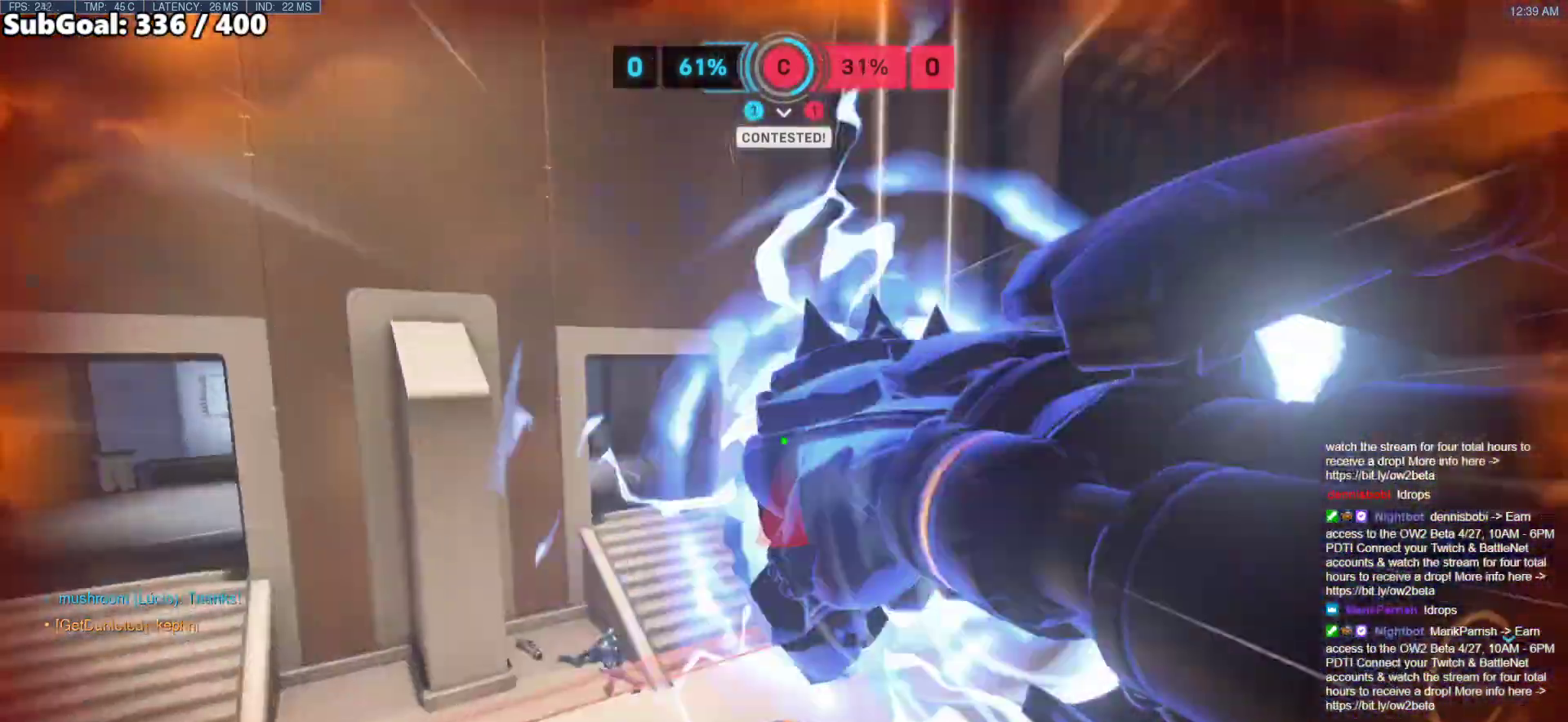
{"keys": ["a", "w"], "mouse": [], "events": [[50, "space", "up"], [483, "a", "down"]]}
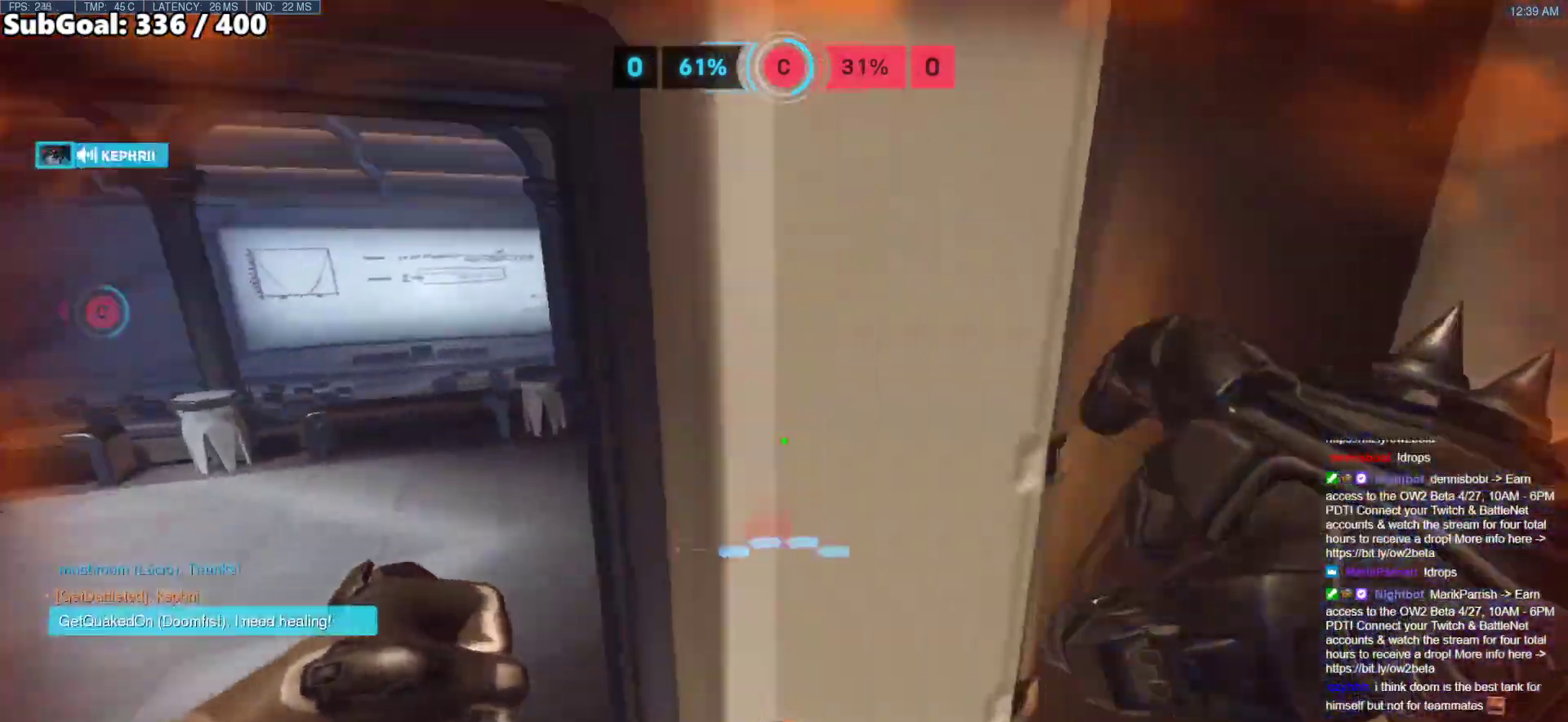
{"keys": ["d"], "mouse": [], "events": [[217, "a", "up"], [350, "d", "down"], [450, "w", "up"]]}
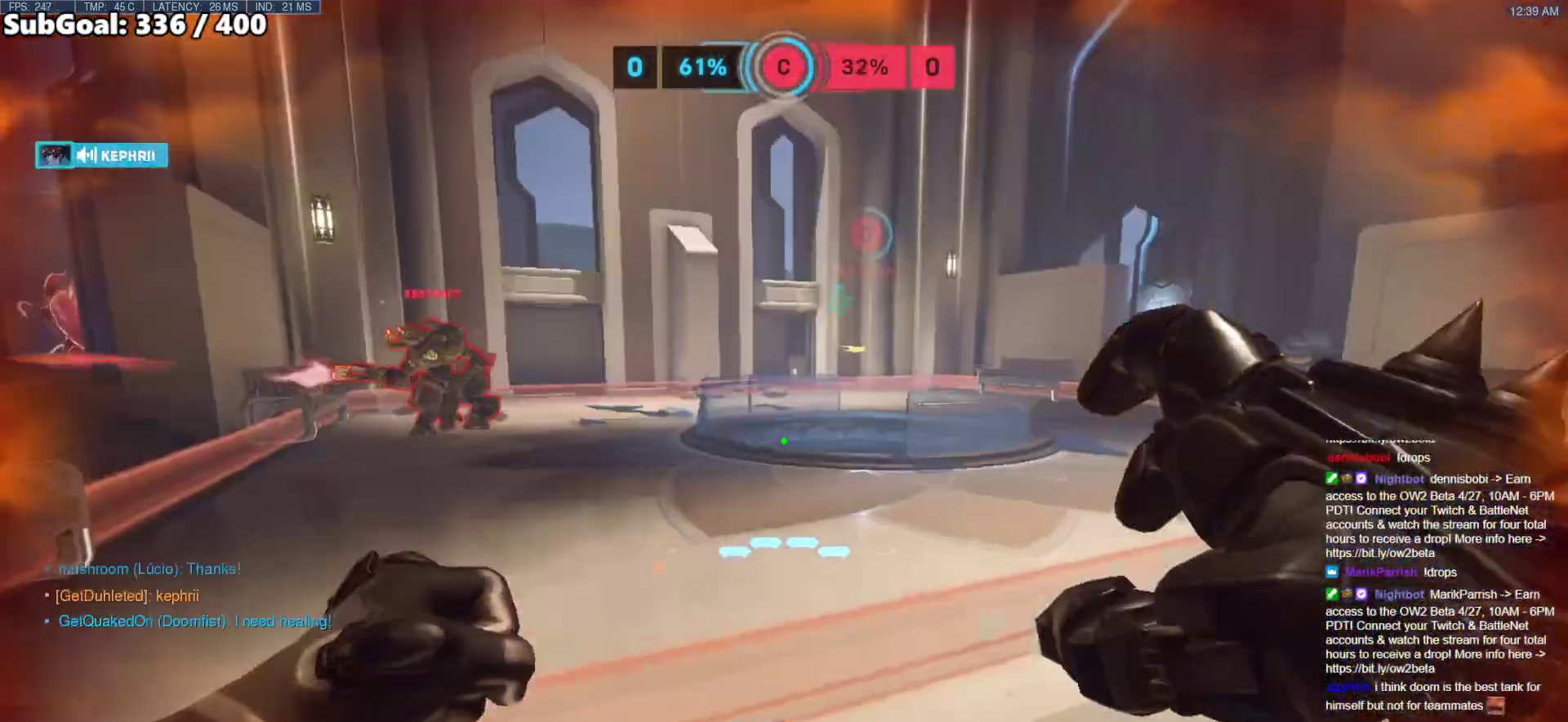
{"keys": ["w"], "mouse": [], "events": [[133, "w", "down"], [233, "d", "up"], [317, "space", "down"], [467, "space", "up"]]}
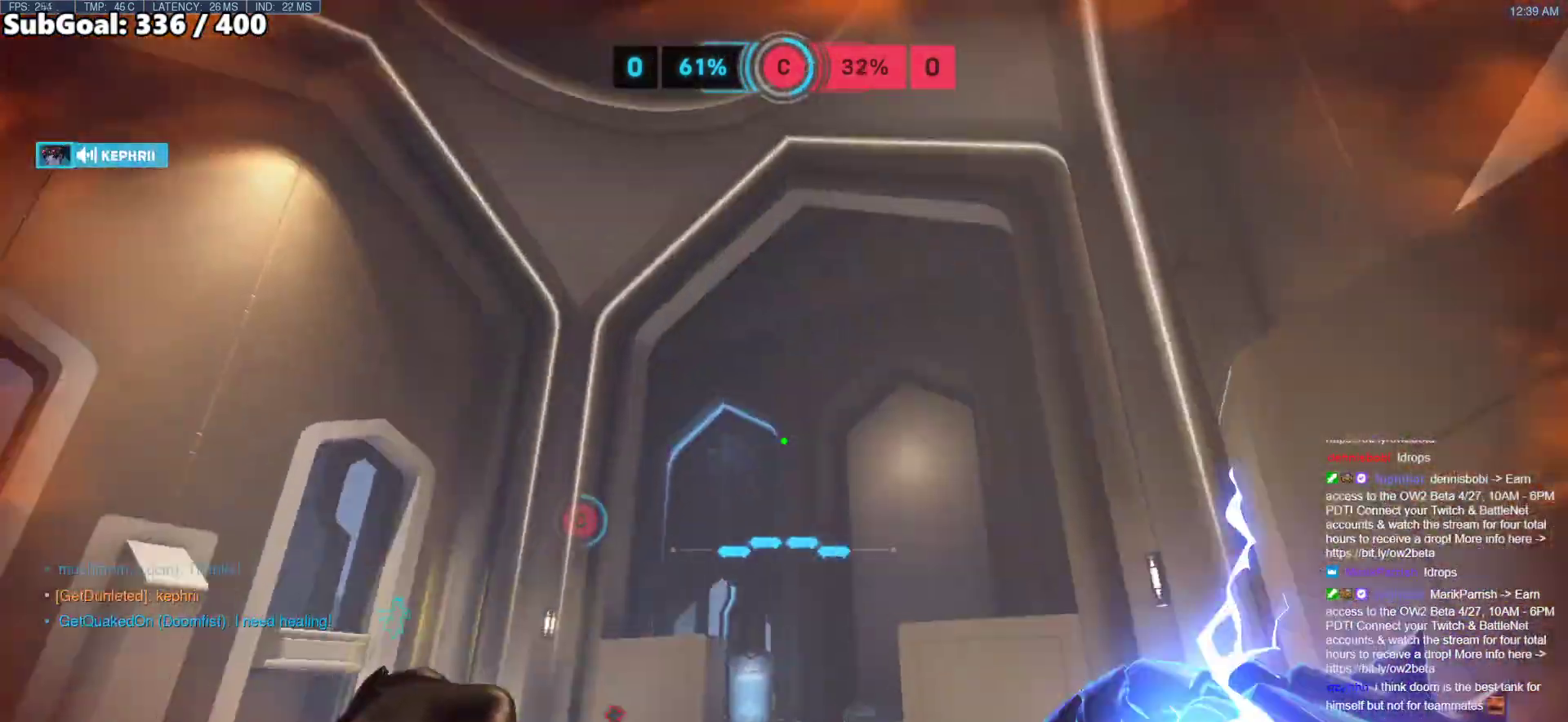
{"keys": [], "mouse": [], "events": [[17, "e", "down"], [150, "e", "up"], [433, "w", "up"]]}
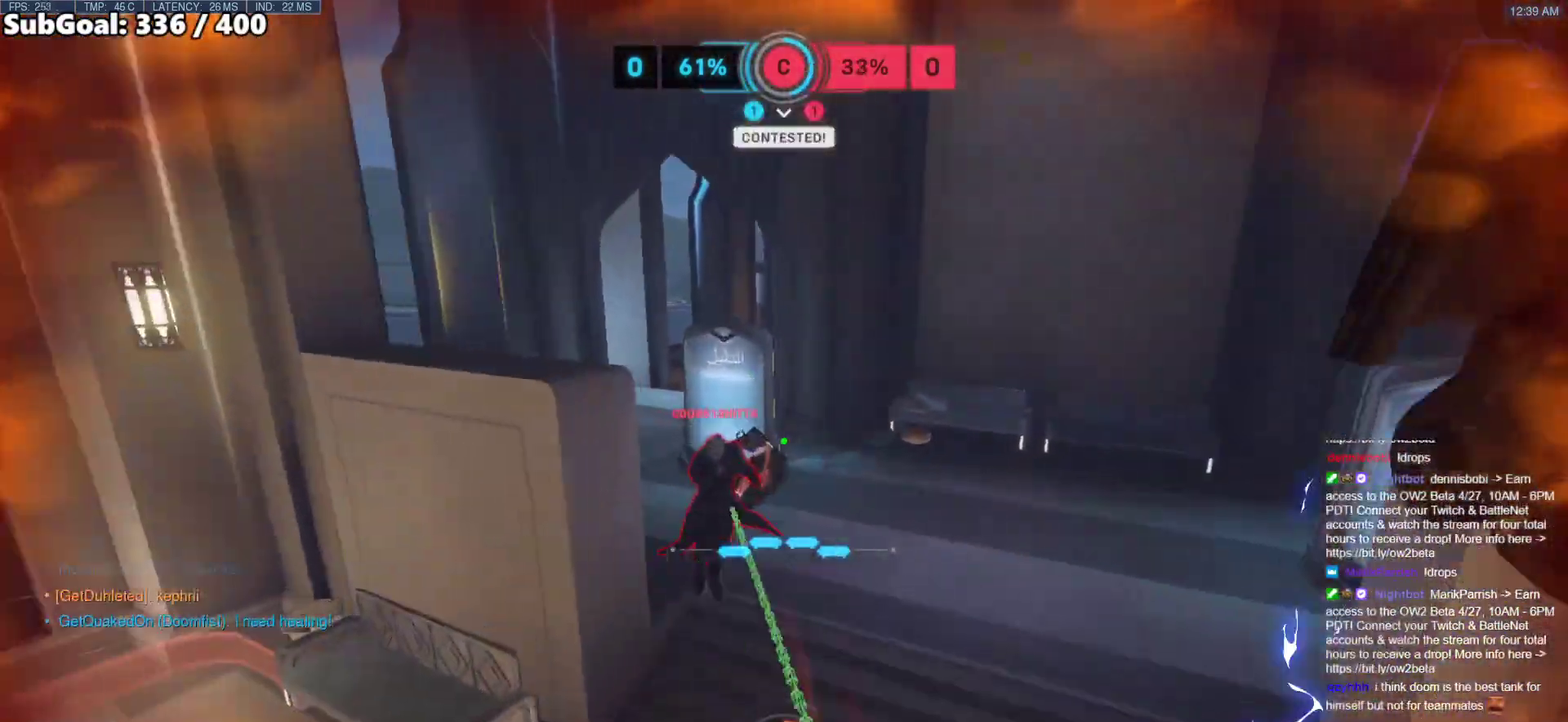
{"keys": ["a", "s"], "mouse": [], "events": [[117, "d", "down"], [117, "s", "down"], [217, "d", "up"], [500, "a", "down"]]}
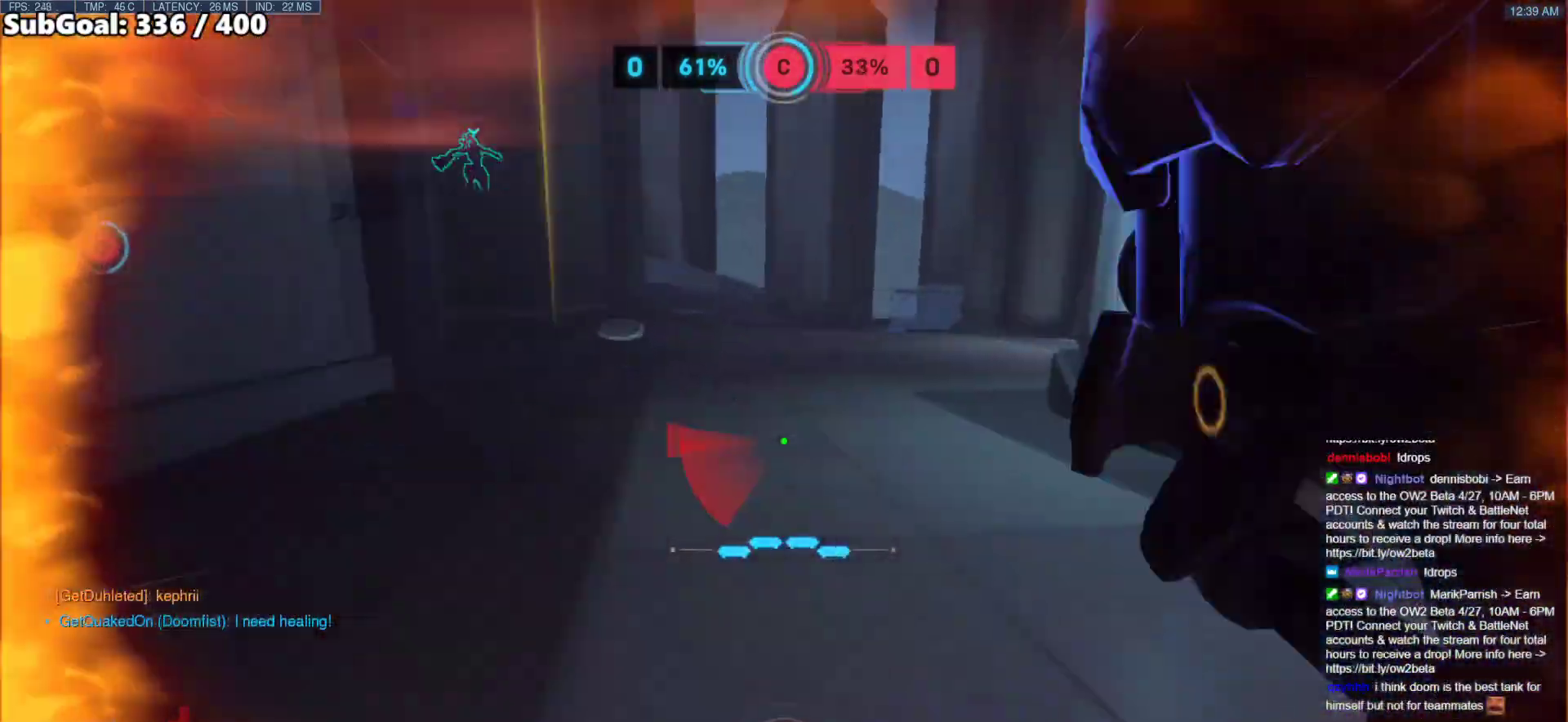
{"keys": ["w"], "mouse": [], "events": [[133, "space", "down"], [283, "s", "up"], [283, "space", "up"], [467, "a", "up"], [467, "w", "down"]]}
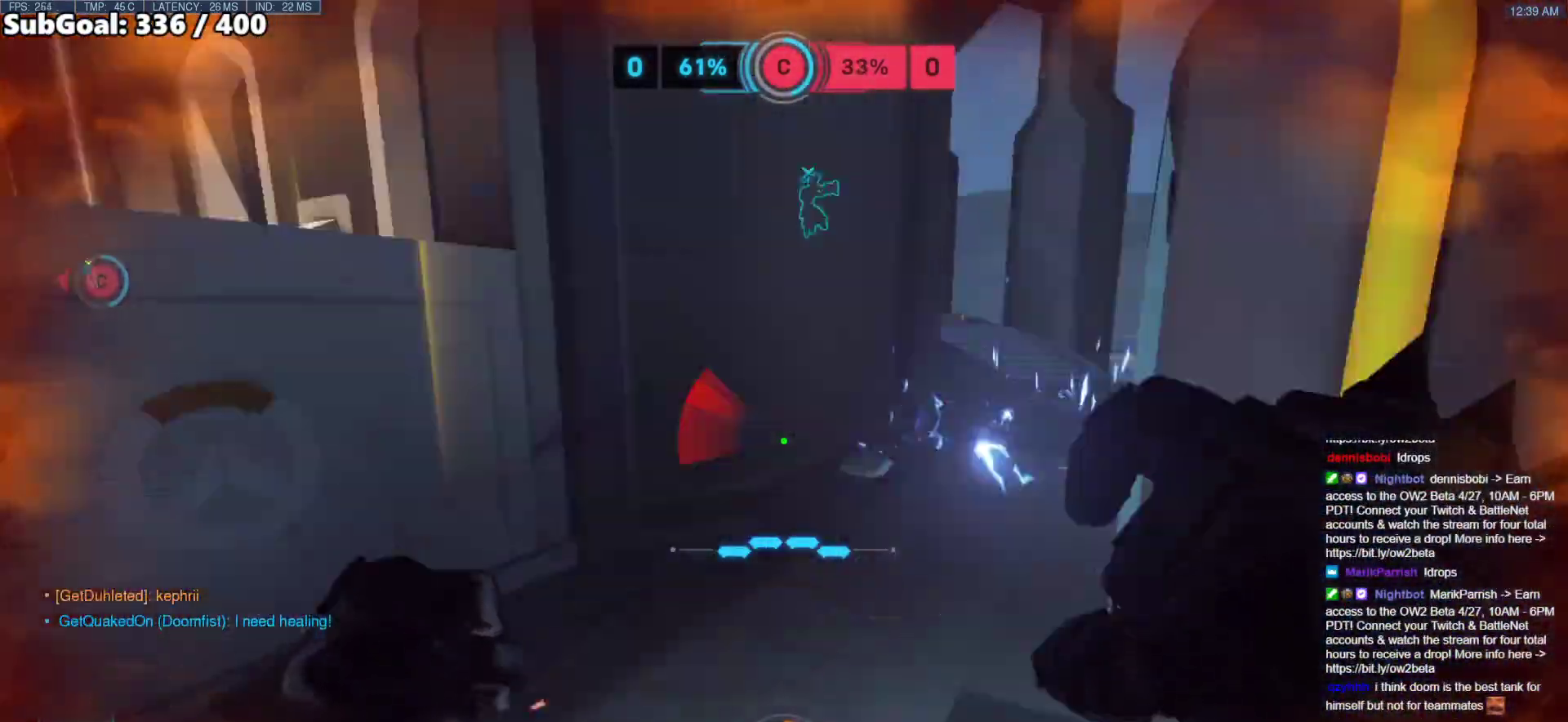
{"keys": ["shift", "w"], "mouse": [], "events": [[17, "d", "down"], [50, "w", "up"], [200, "a", "down"], [200, "d", "up"], [283, "a", "up"], [283, "d", "down"], [333, "mouse_left", "down"], [333, "w", "down"], [383, "shift", "down"], [483, "d", "up"], [483, "mouse_left", "up"]]}
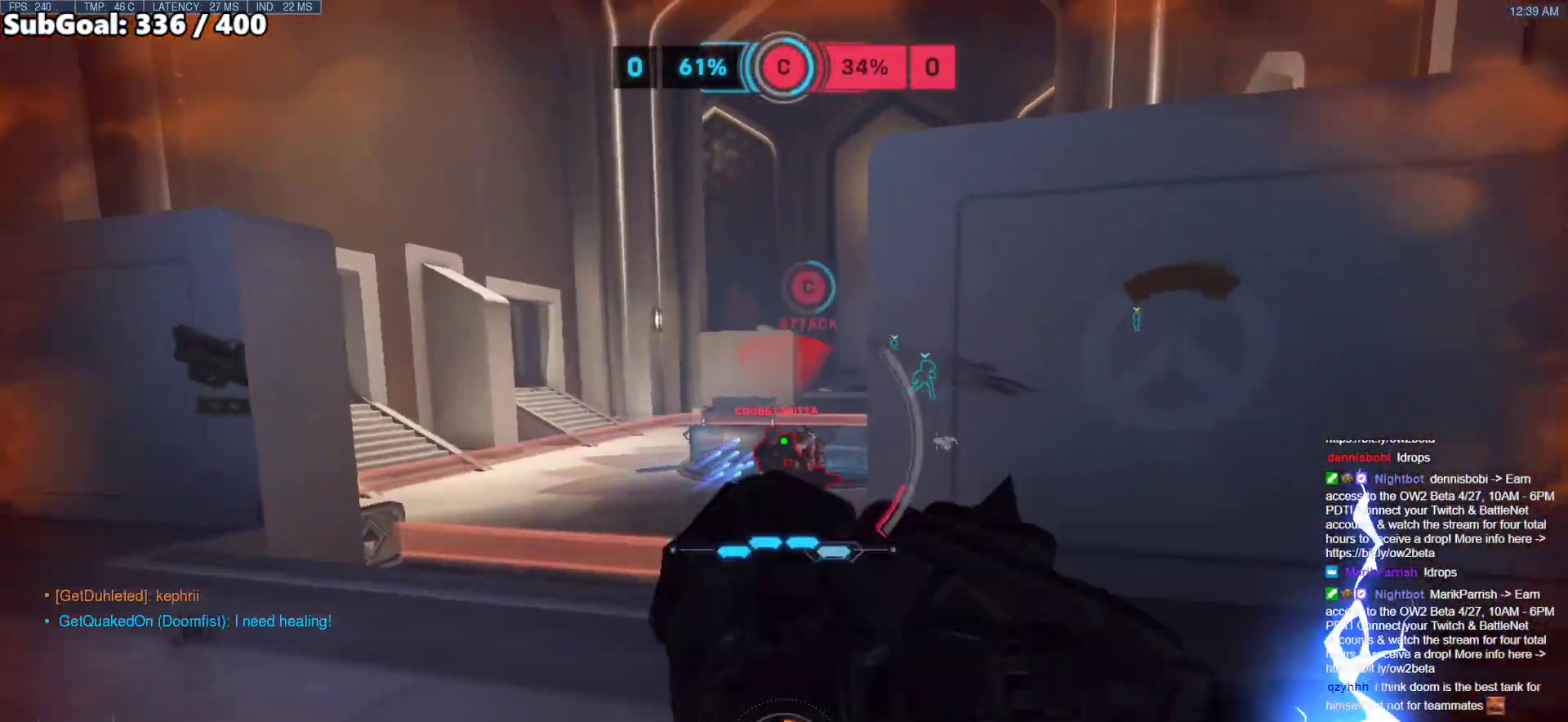
{"keys": ["a"], "mouse": [], "events": [[67, "d", "down"], [67, "shift", "up"], [217, "a", "down"], [217, "d", "up"], [350, "w", "up"]]}
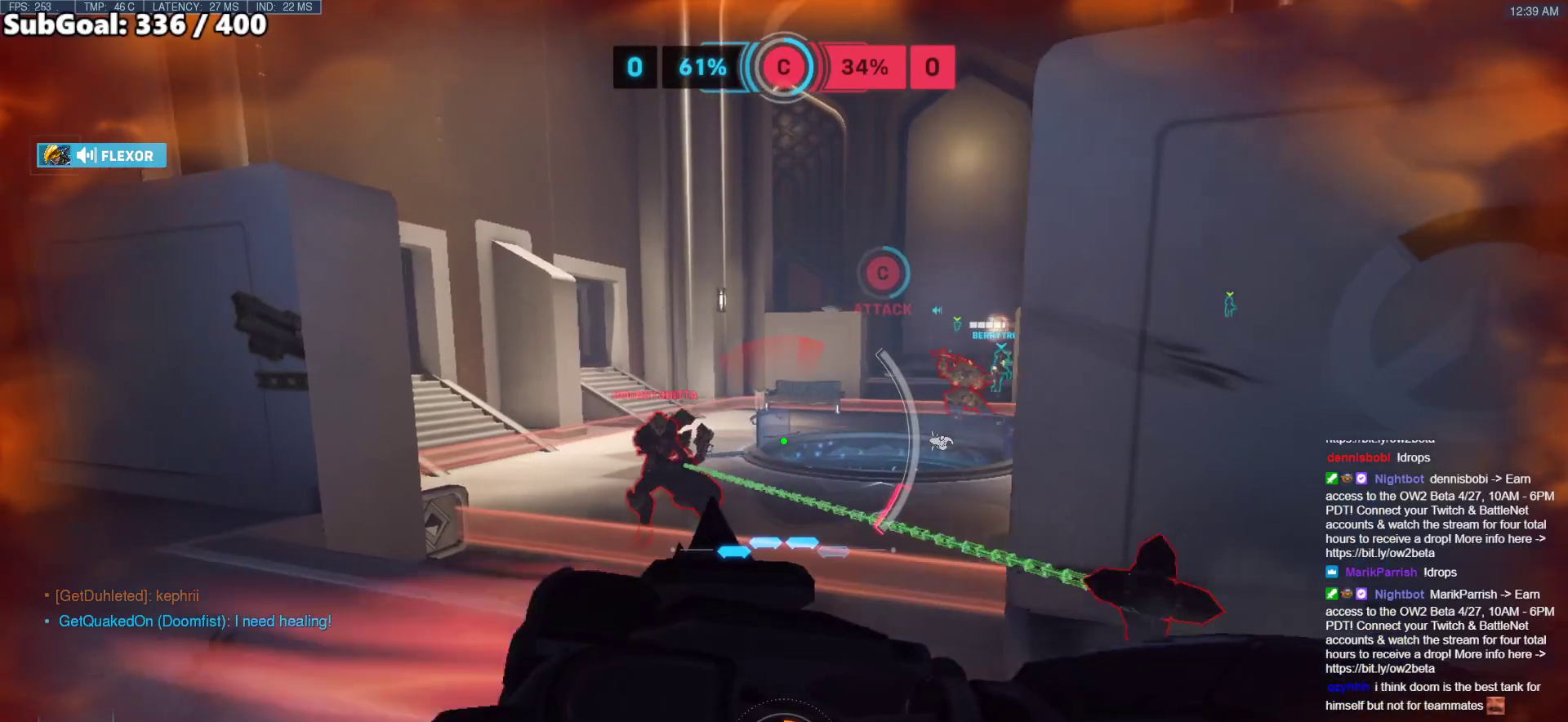
{"keys": ["w"], "mouse": [], "events": [[283, "w", "down"], [367, "a", "up"]]}
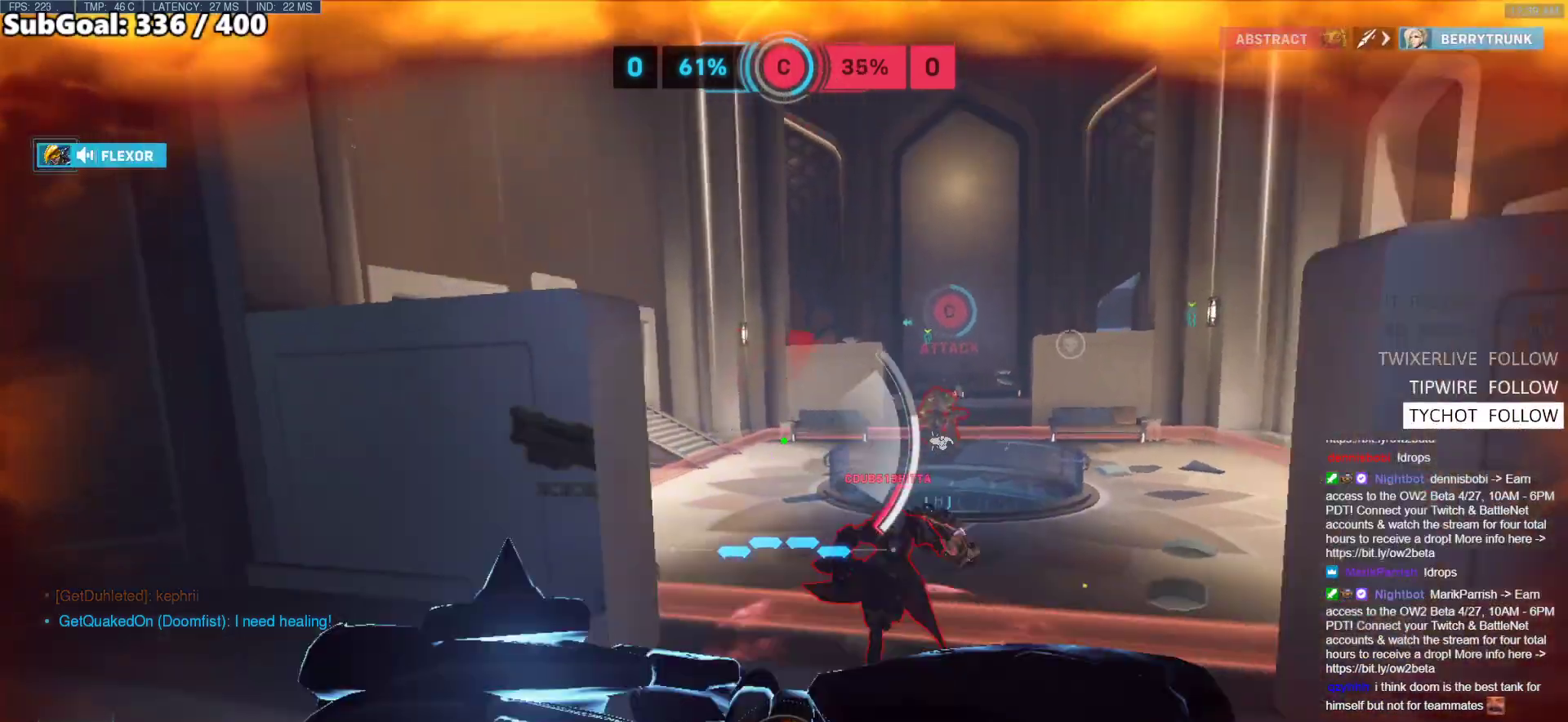
{"keys": ["w"], "mouse": ["right"], "events": [[150, "mouse_right", "down"]]}
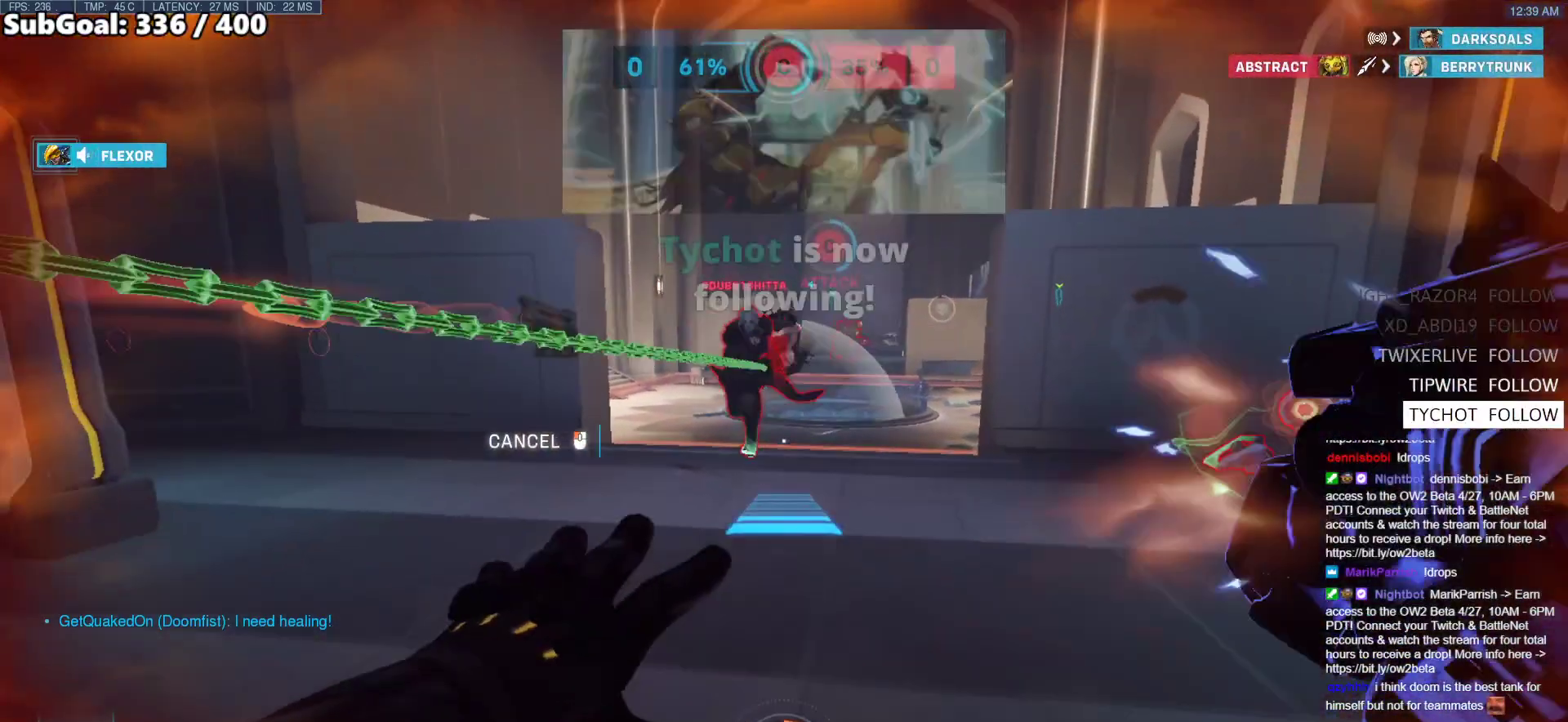
{"keys": ["w"], "mouse": [], "events": [[167, "mouse_right", "up"]]}
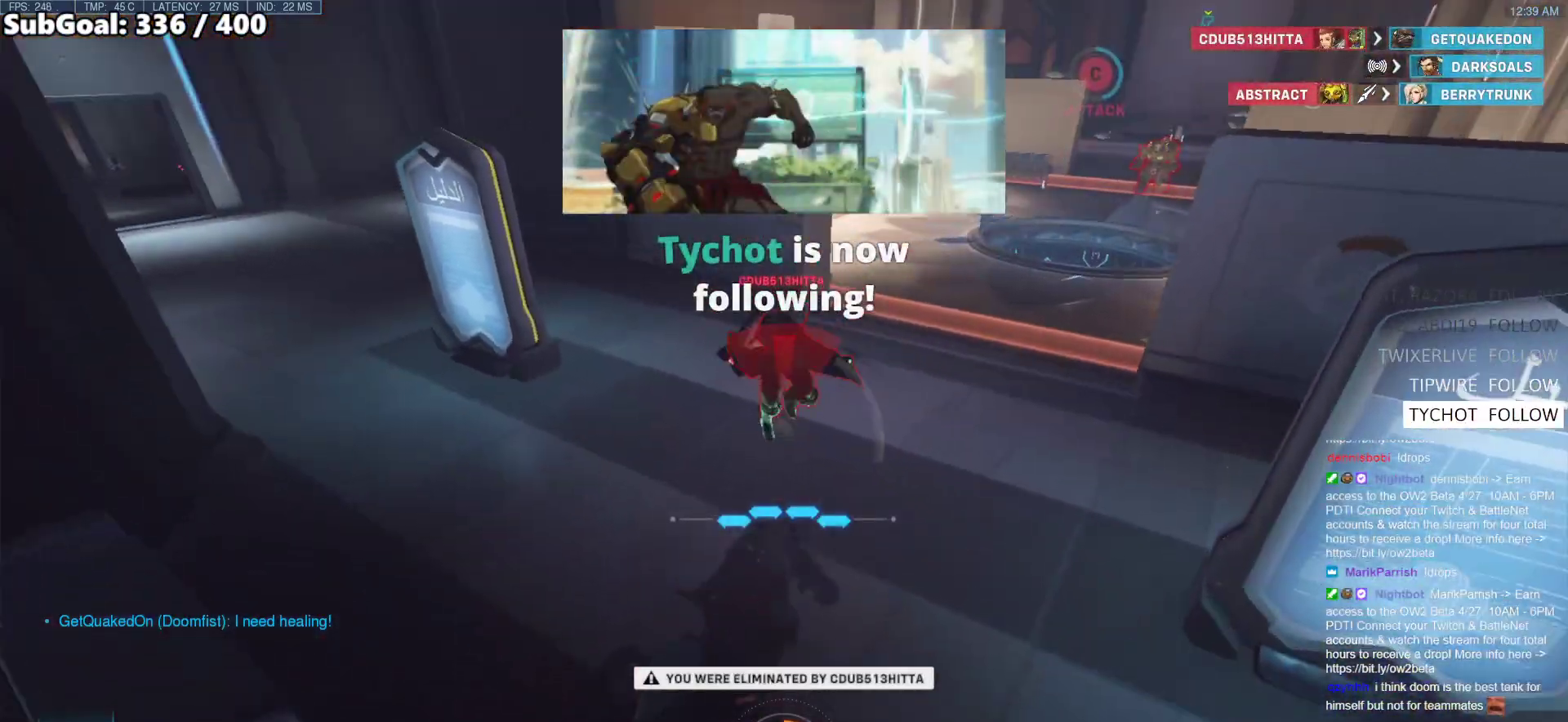
{"keys": ["w"], "mouse": [], "events": []}
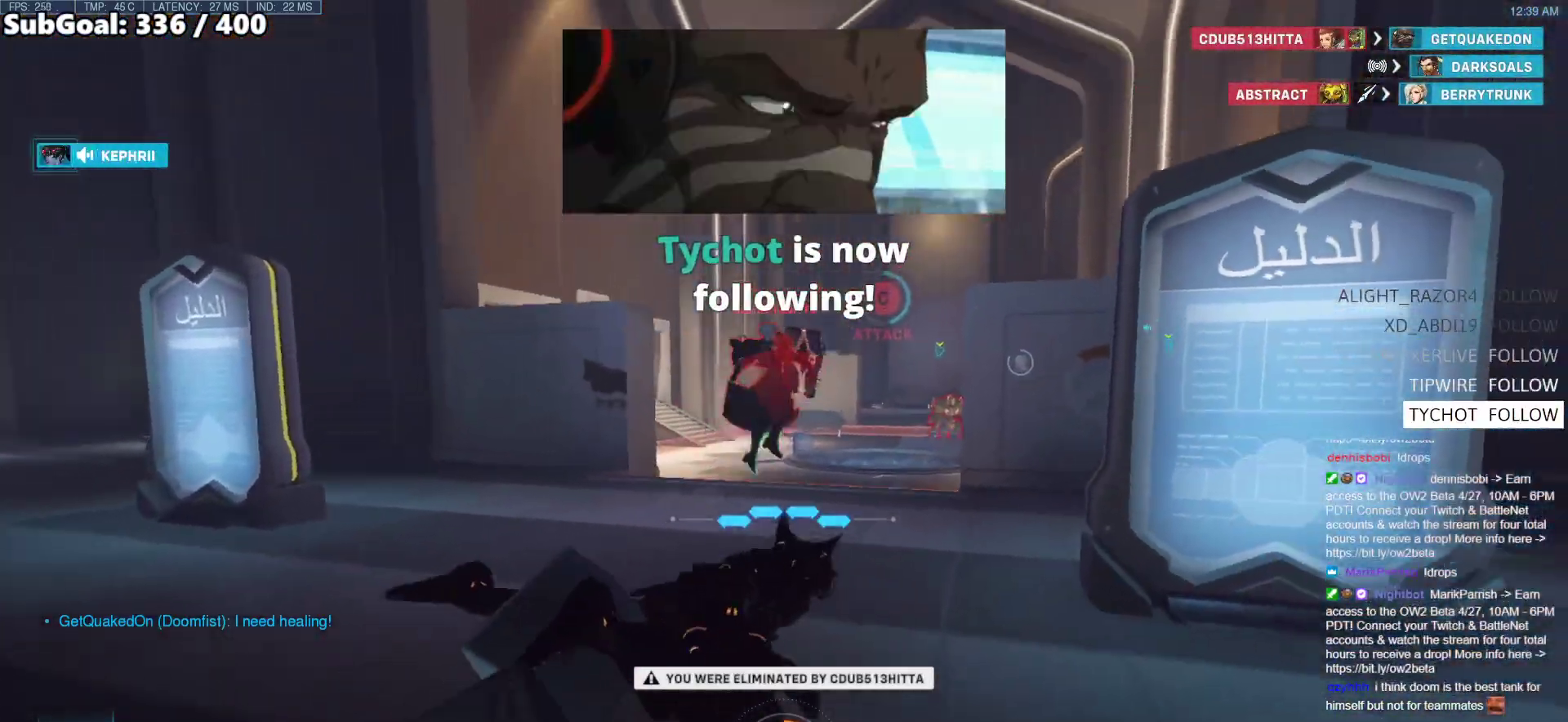
{"keys": [], "mouse": [], "events": [[50, "w", "up"]]}
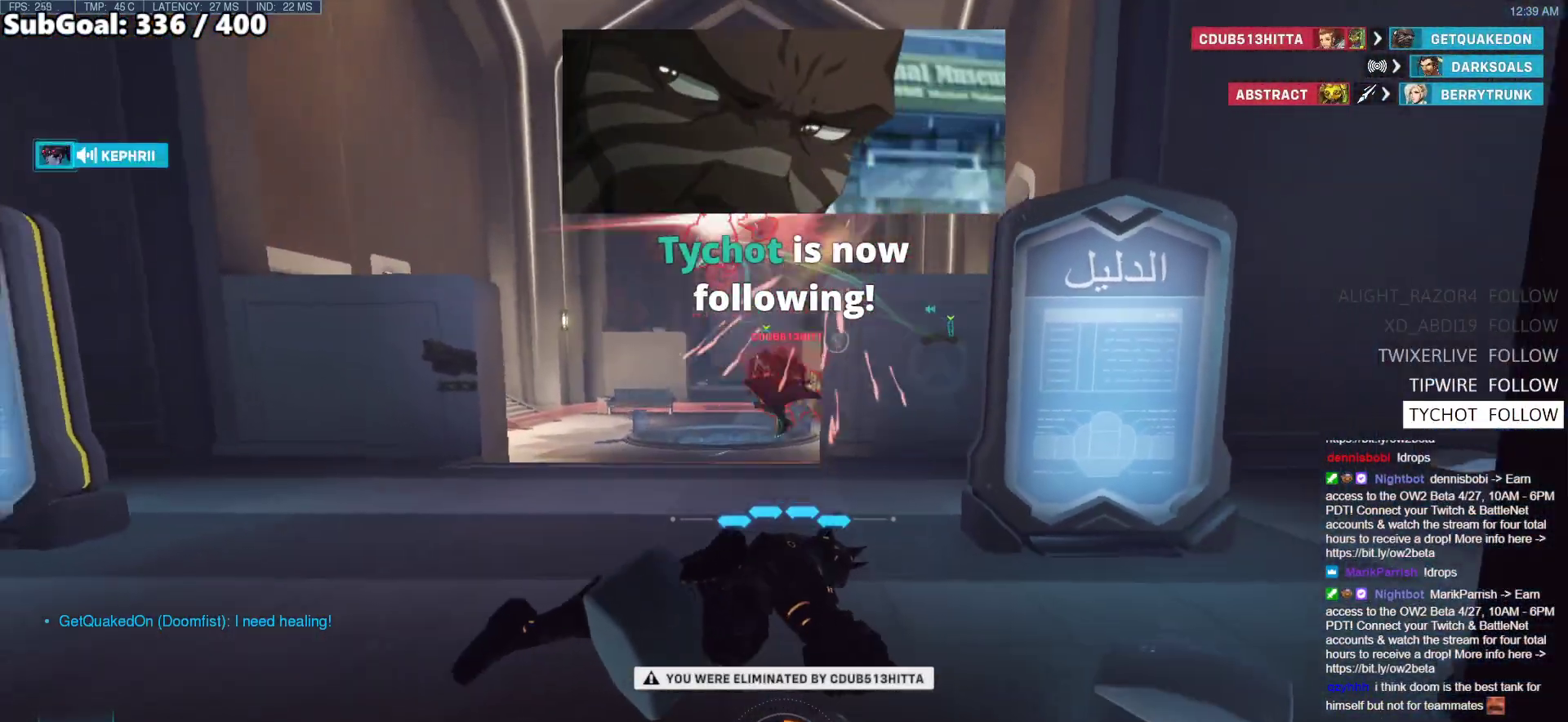
{"keys": [], "mouse": [], "events": []}
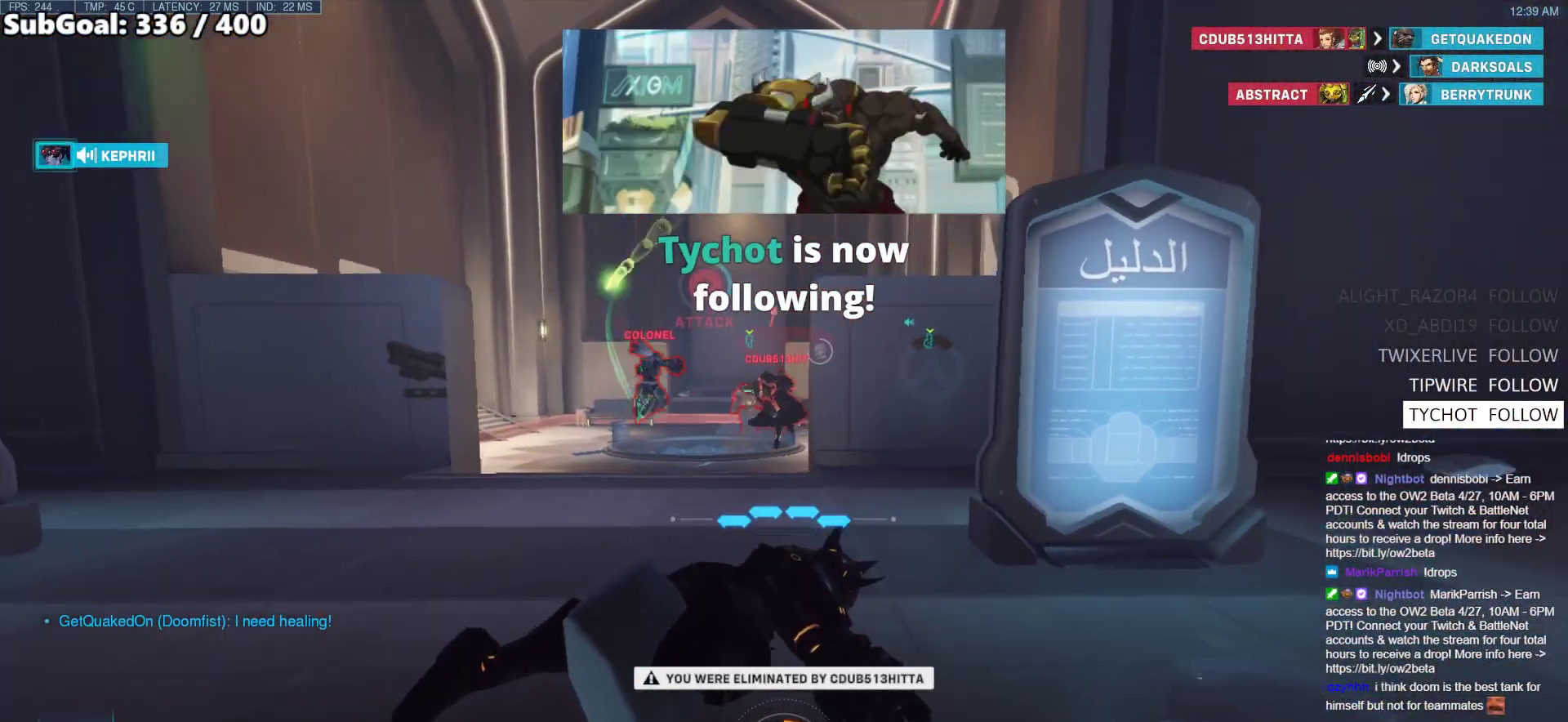
{"keys": [], "mouse": [], "events": []}
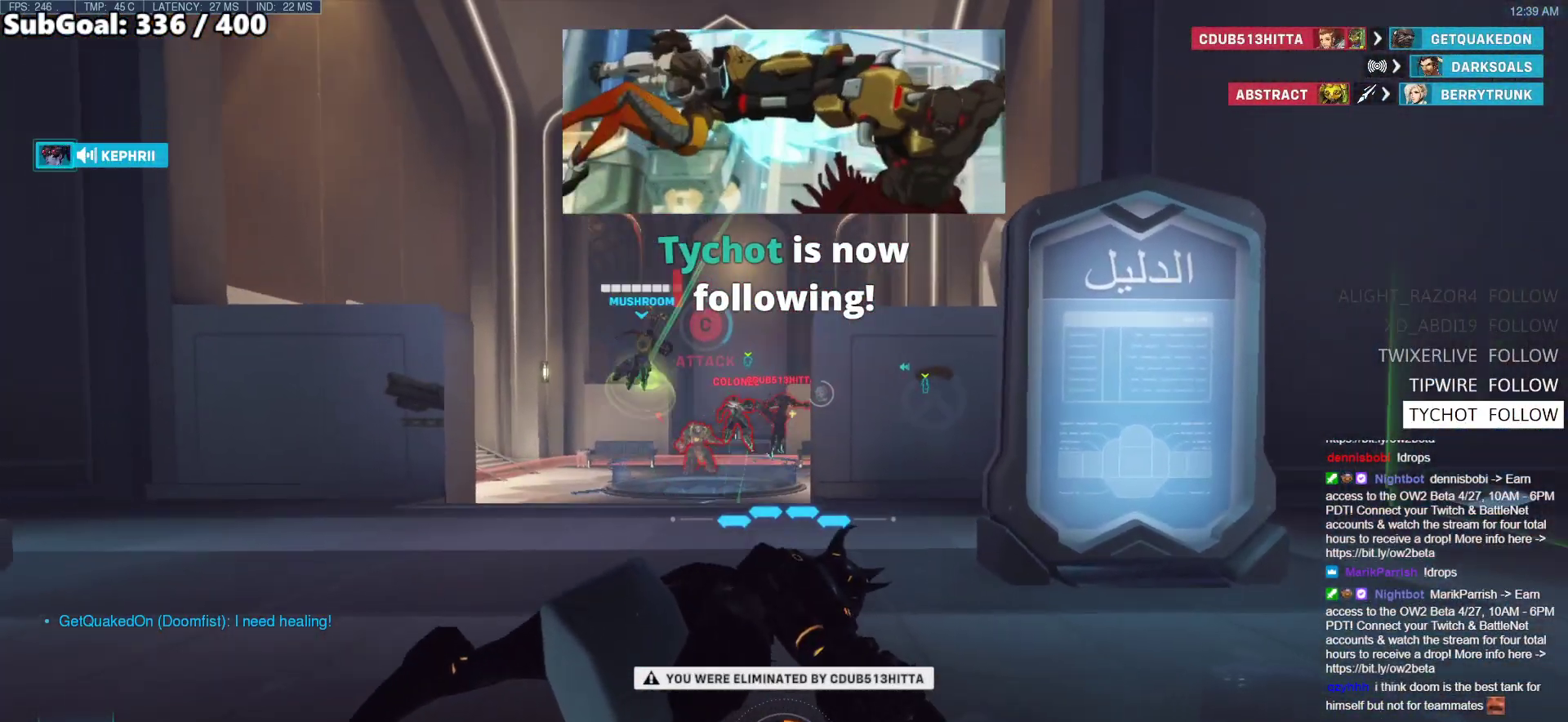
{"keys": [], "mouse": [], "events": []}
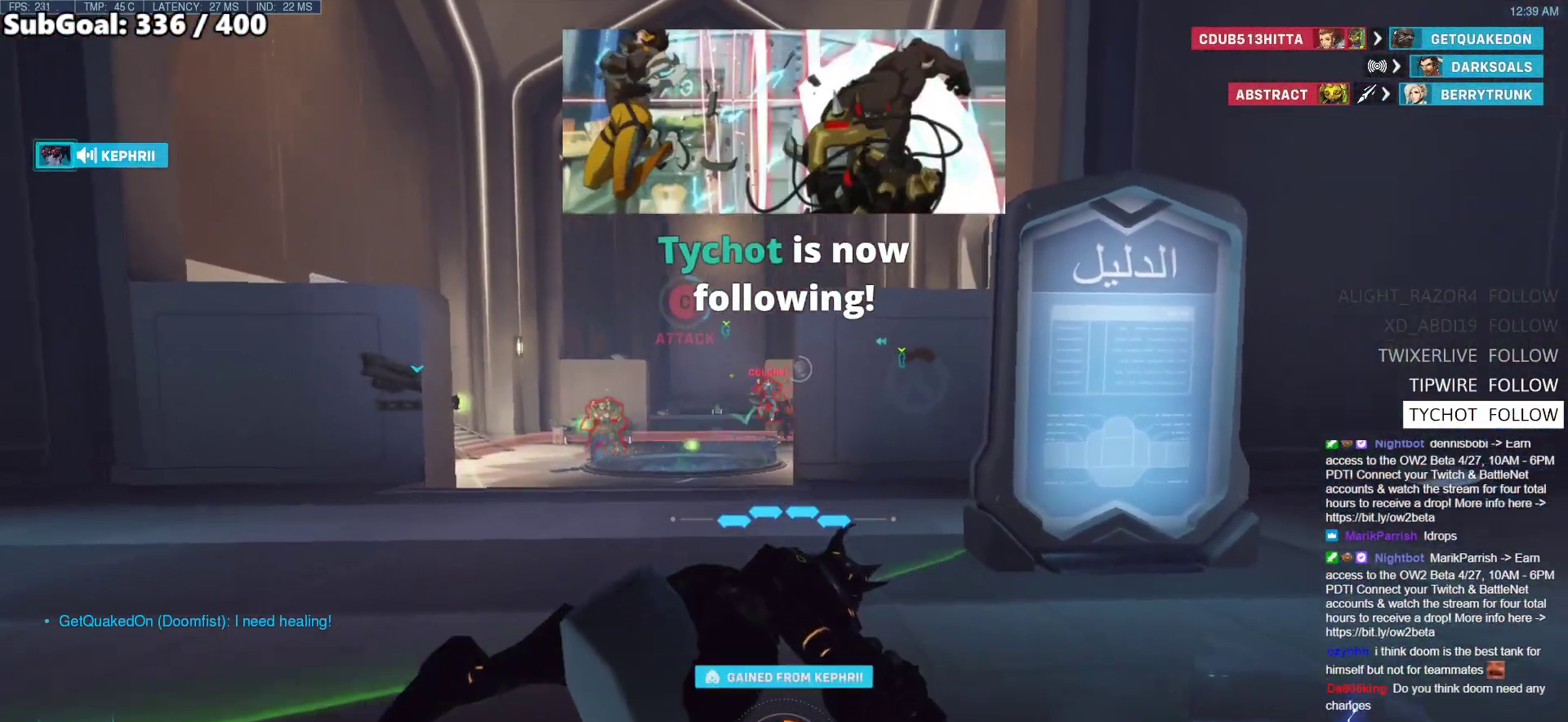
{"keys": [], "mouse": [], "events": []}
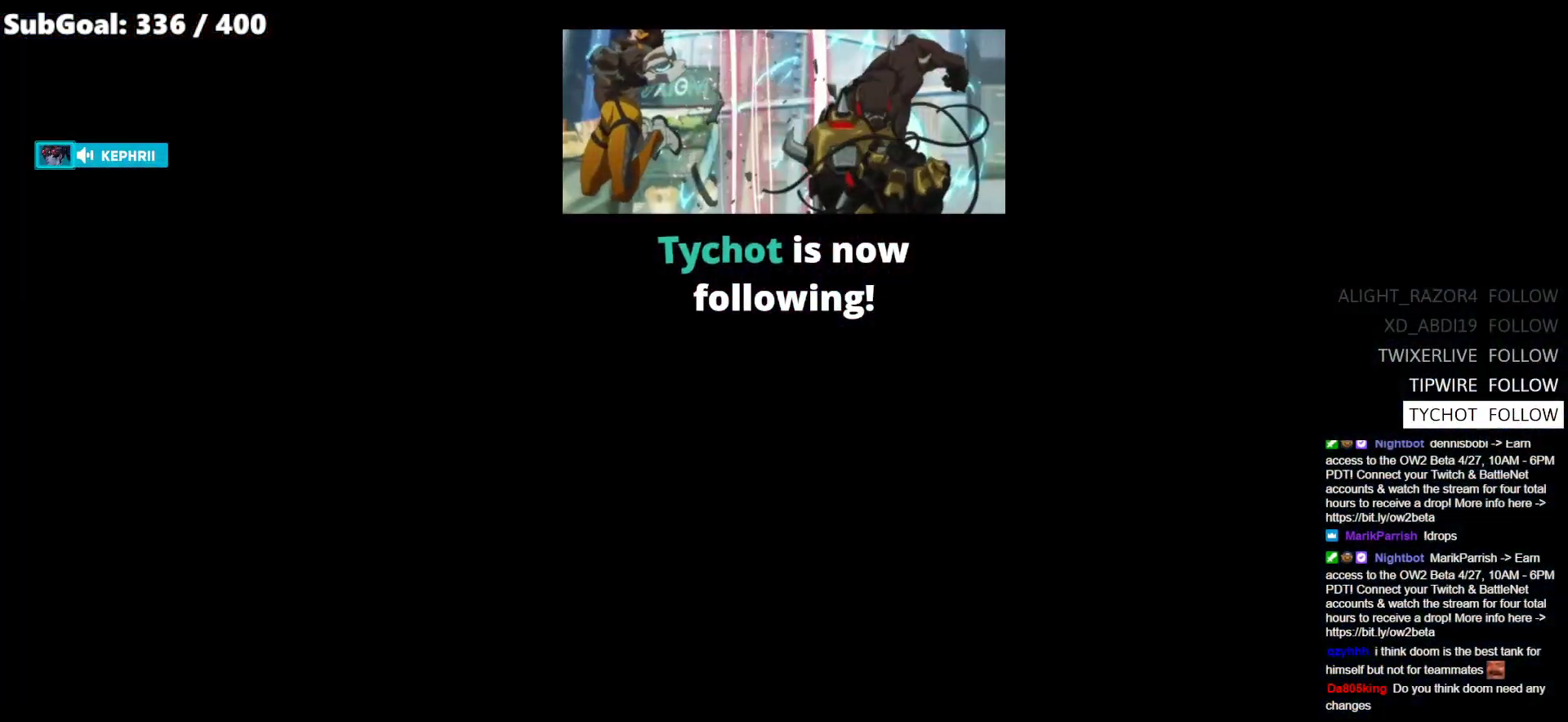
{"keys": [], "mouse": [], "events": []}
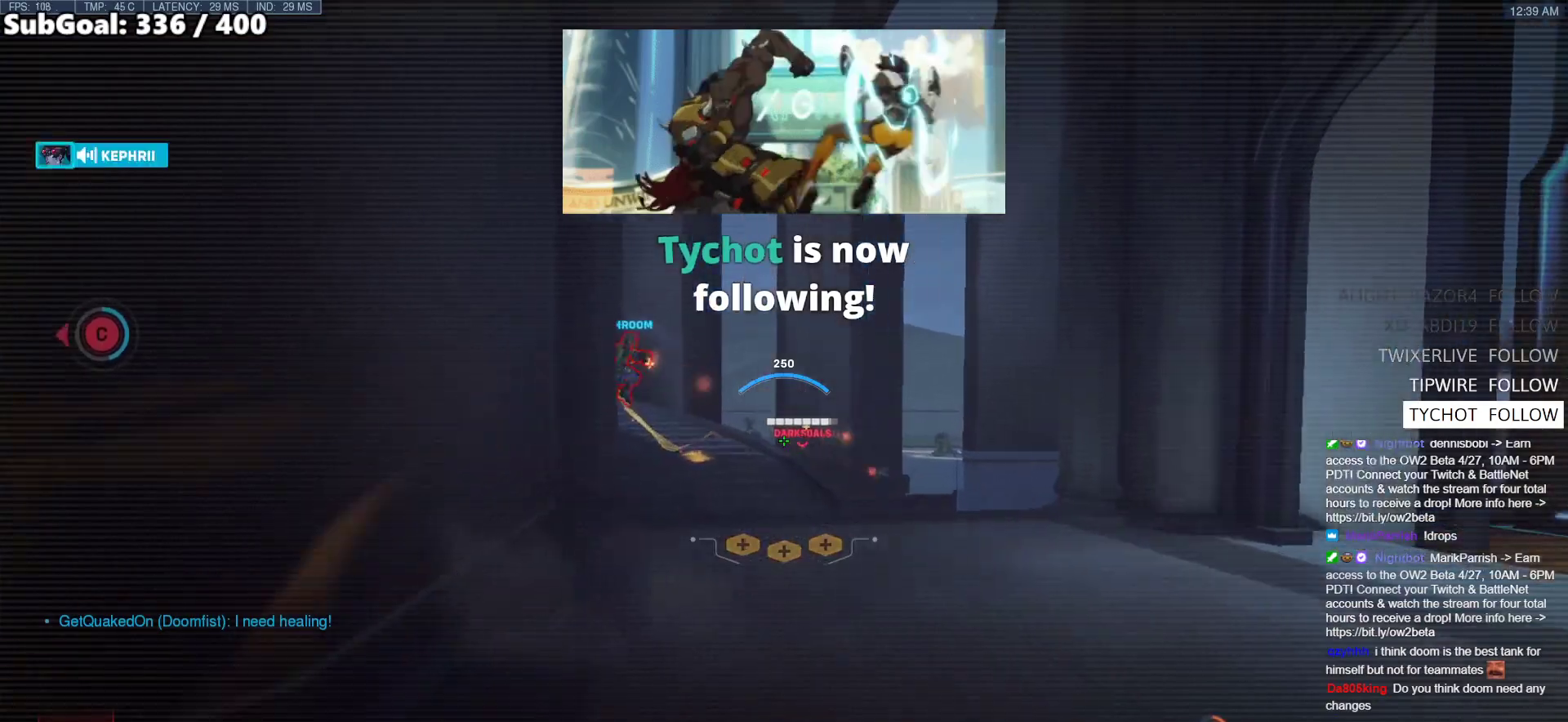
{"keys": [], "mouse": [], "events": [[250, "space", "down"], [383, "space", "up"]]}
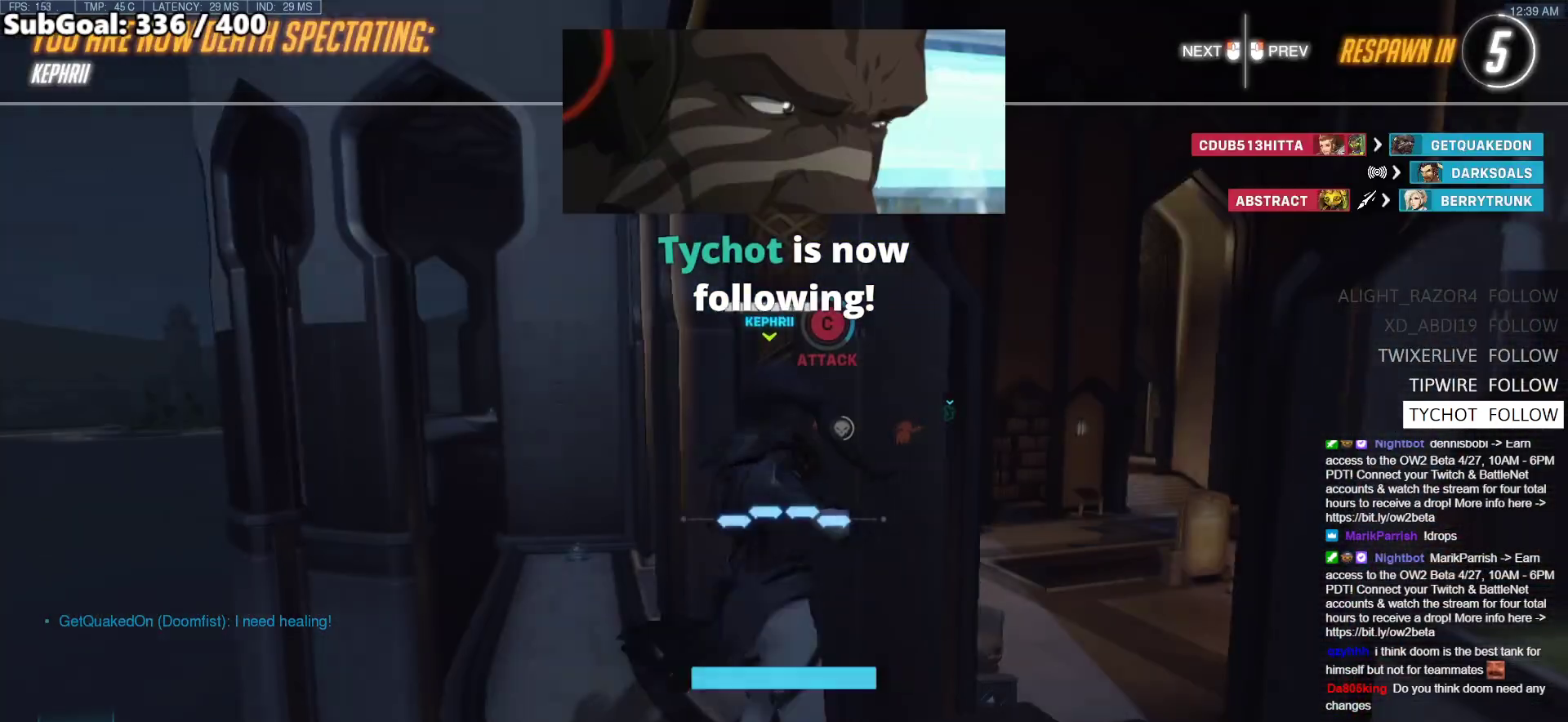
{"keys": [], "mouse": [], "events": []}
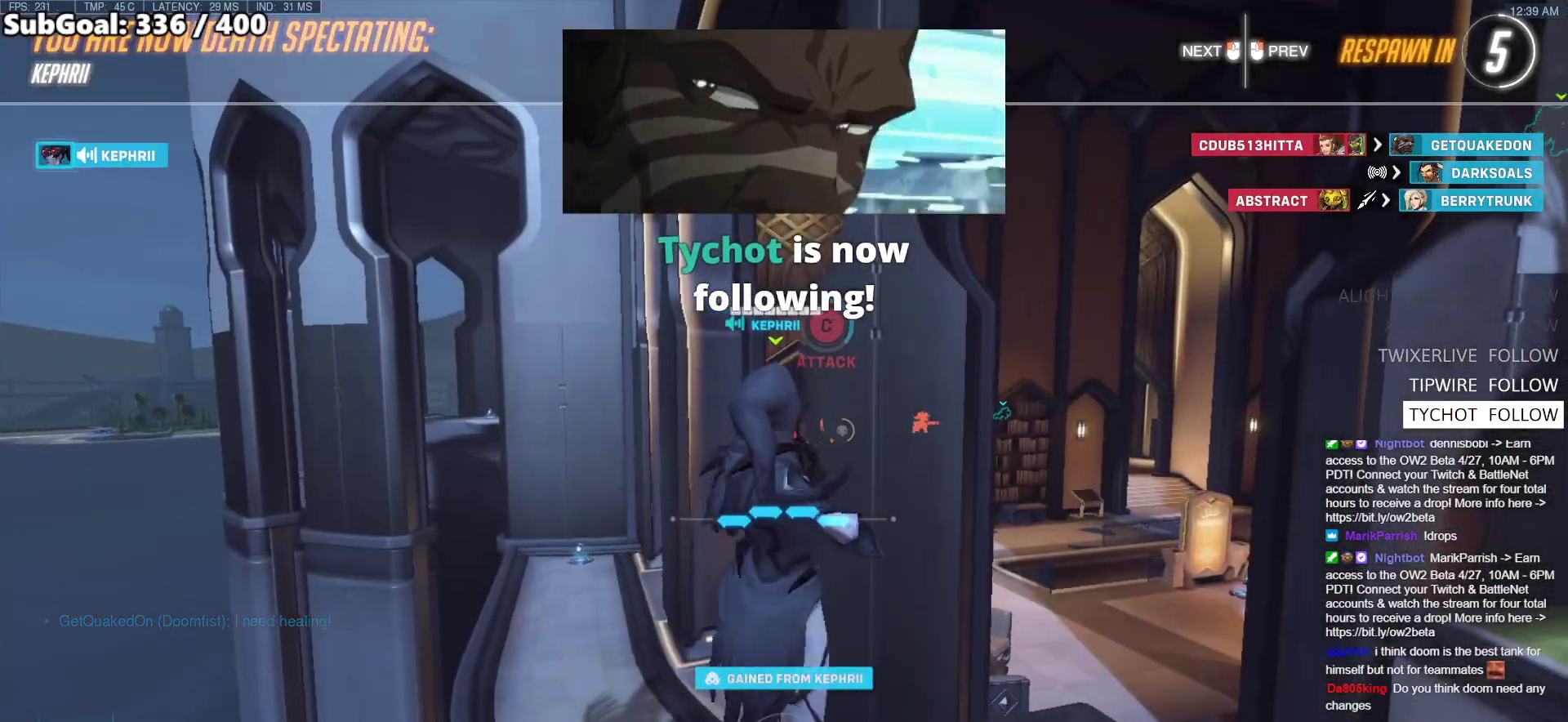
{"keys": [], "mouse": [], "events": []}
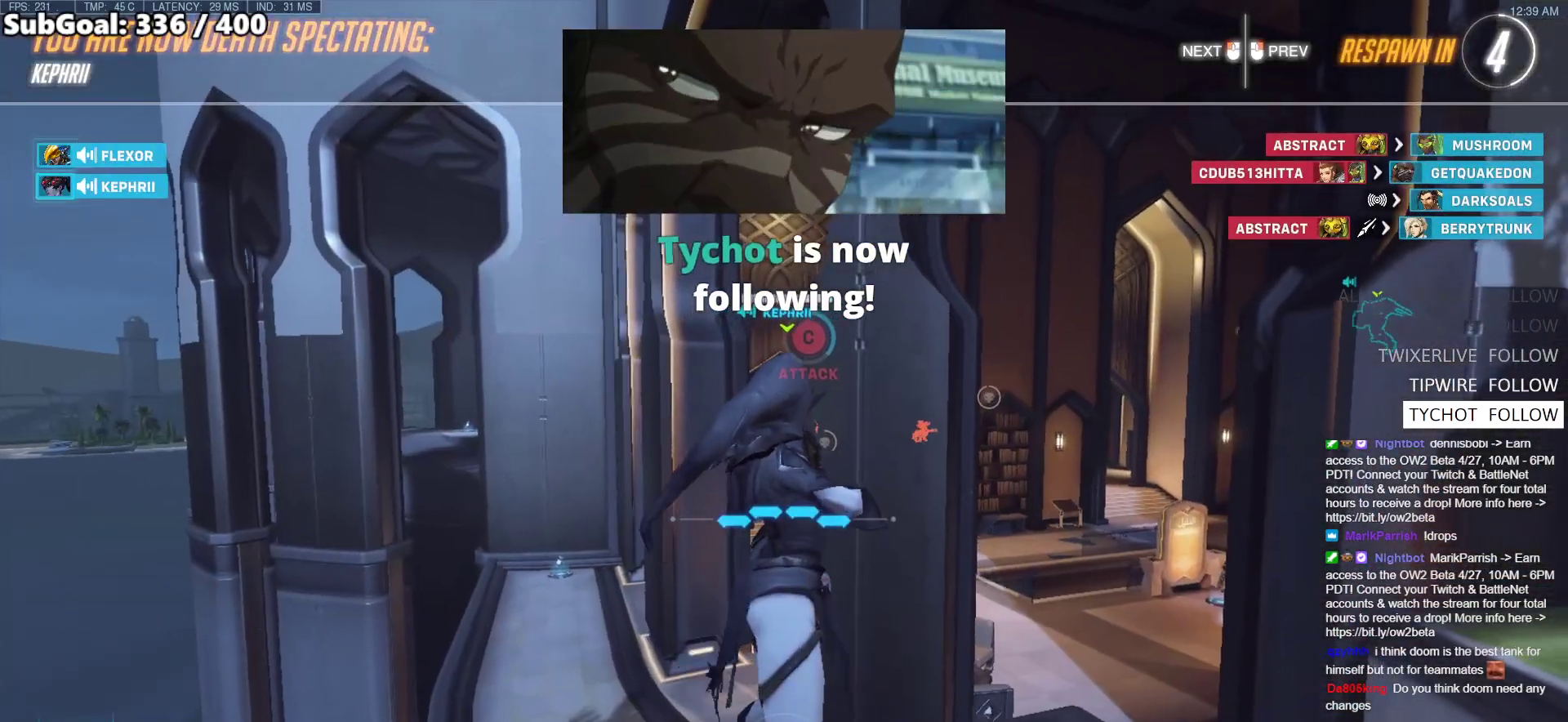
{"keys": [], "mouse": [], "events": []}
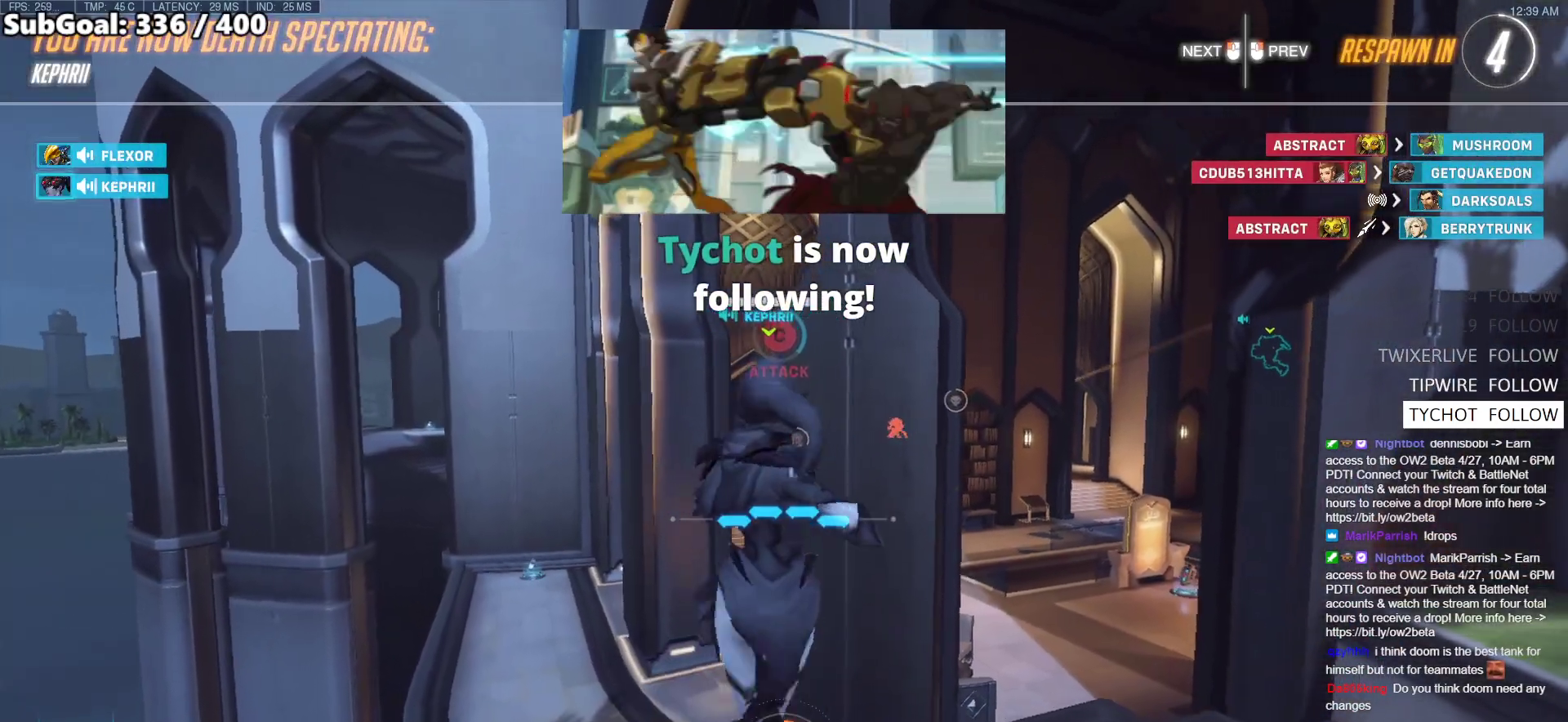
{"keys": [], "mouse": [], "events": []}
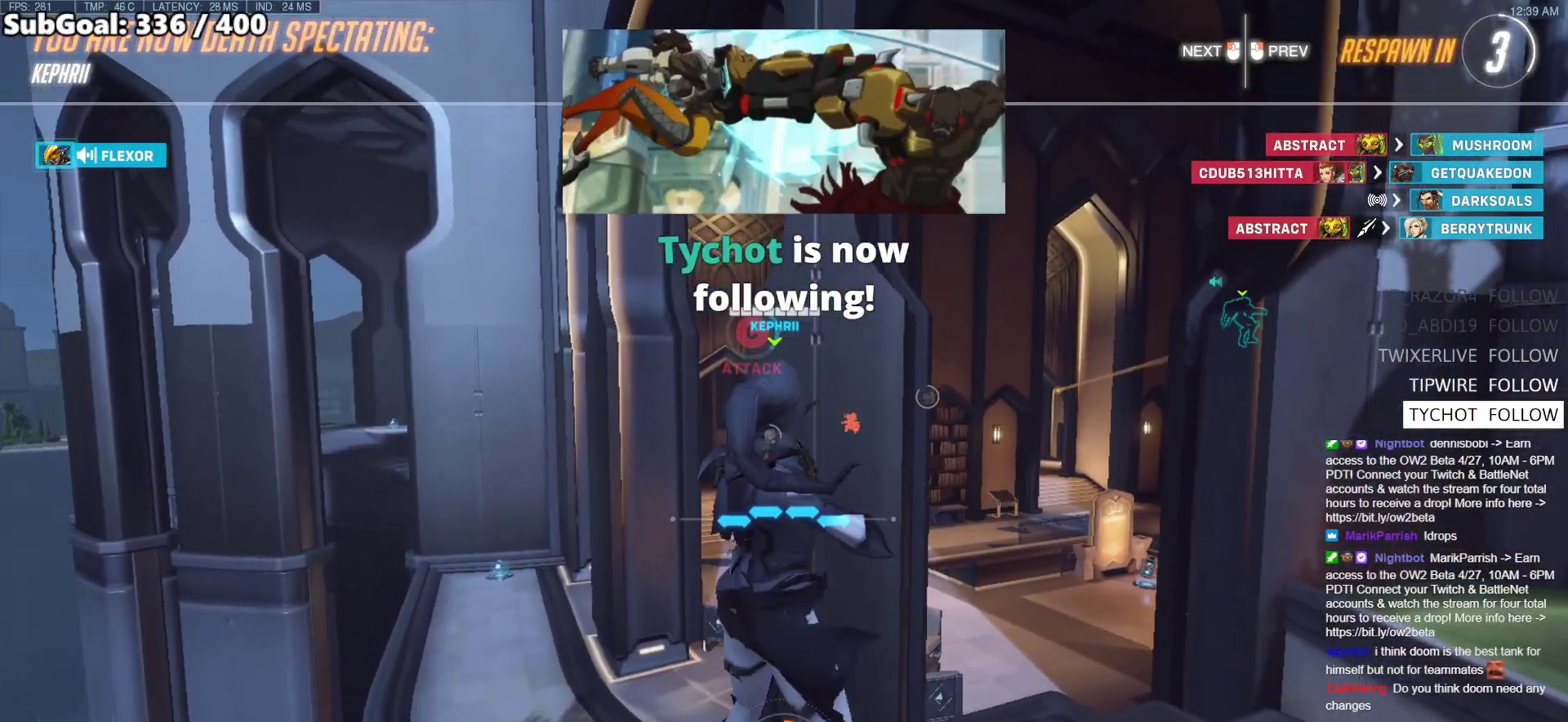
{"keys": [], "mouse": [], "events": []}
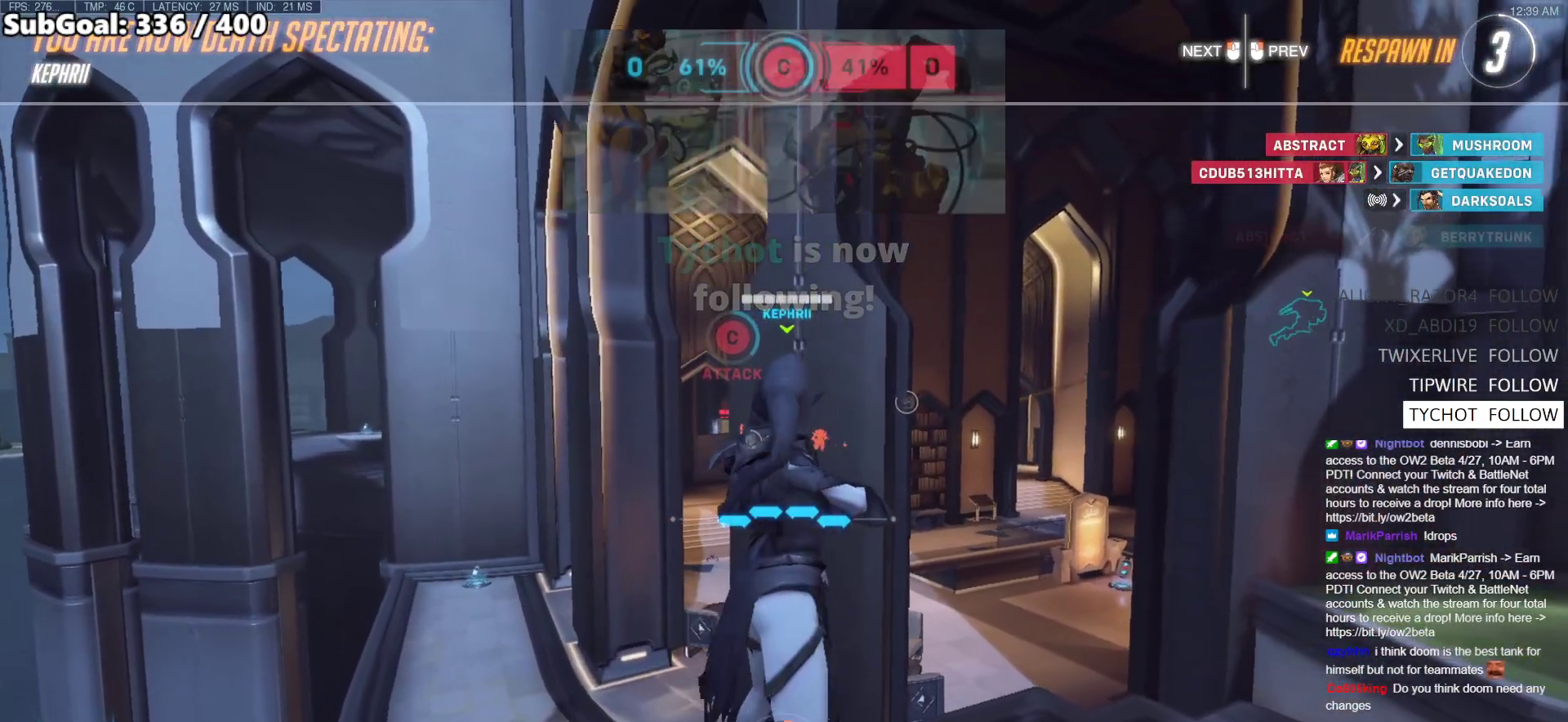
{"keys": [], "mouse": [], "events": []}
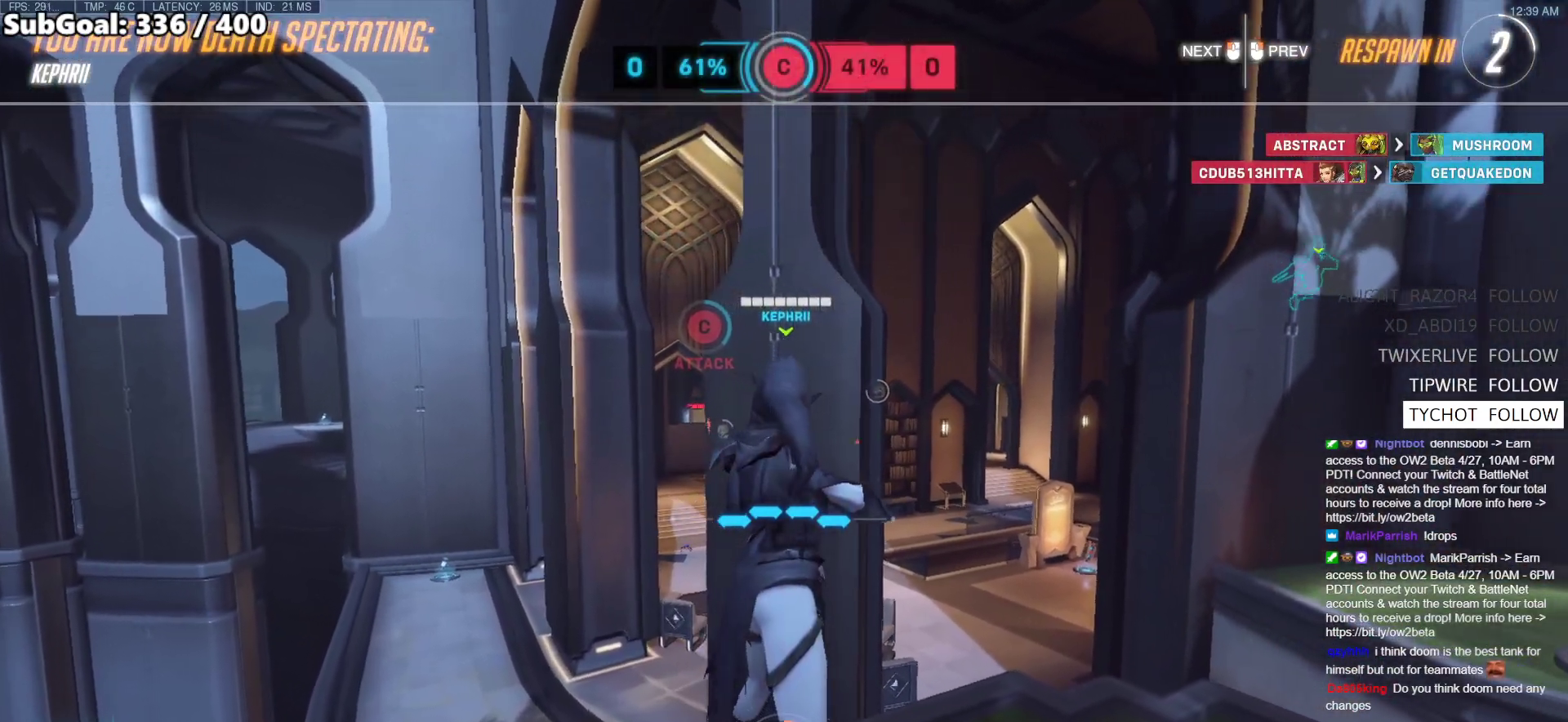
{"keys": [], "mouse": [], "events": []}